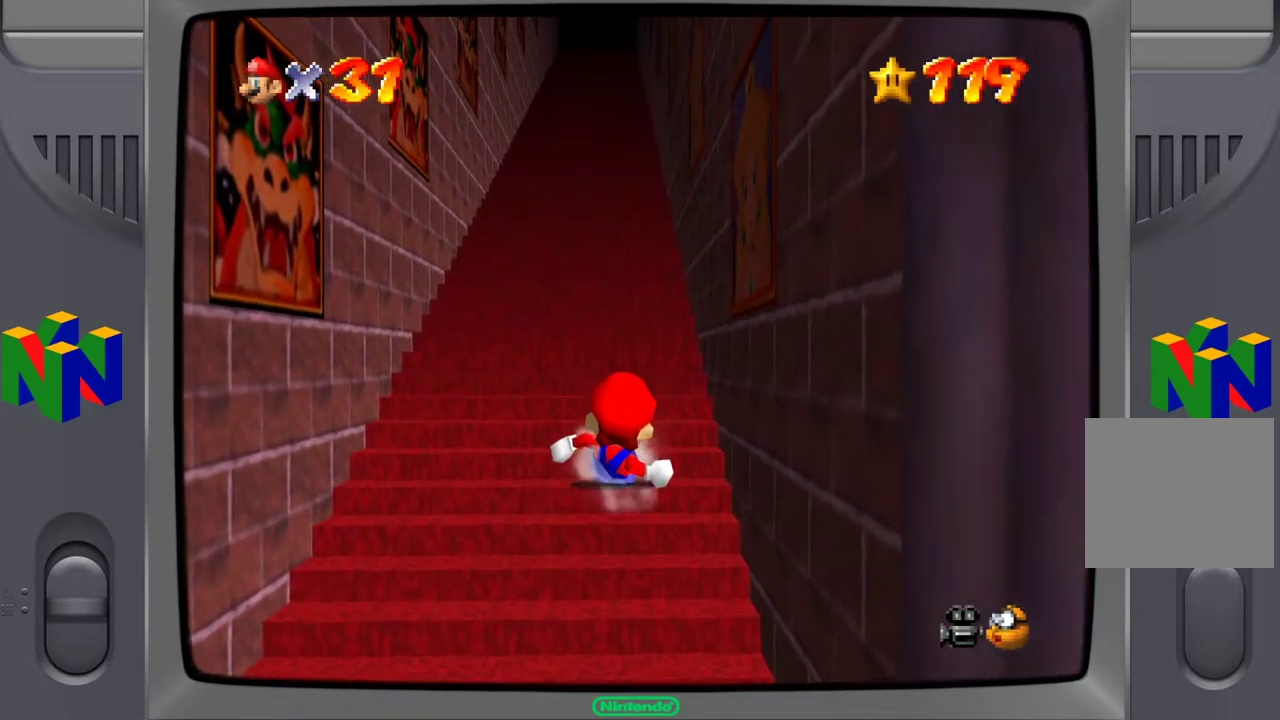
Gameplay with a controller (Xbox layout); each line is a JSON object with the inputs held at the frame after it. "events" lists button and stick changes between this image and that frame as [ms after this image, input, new state], when the widget could be followed in between. Not read: L3 R3.
{"buttons": [], "left_stick": "up", "right_stick": "center", "events": [[100, "A", "up"]]}
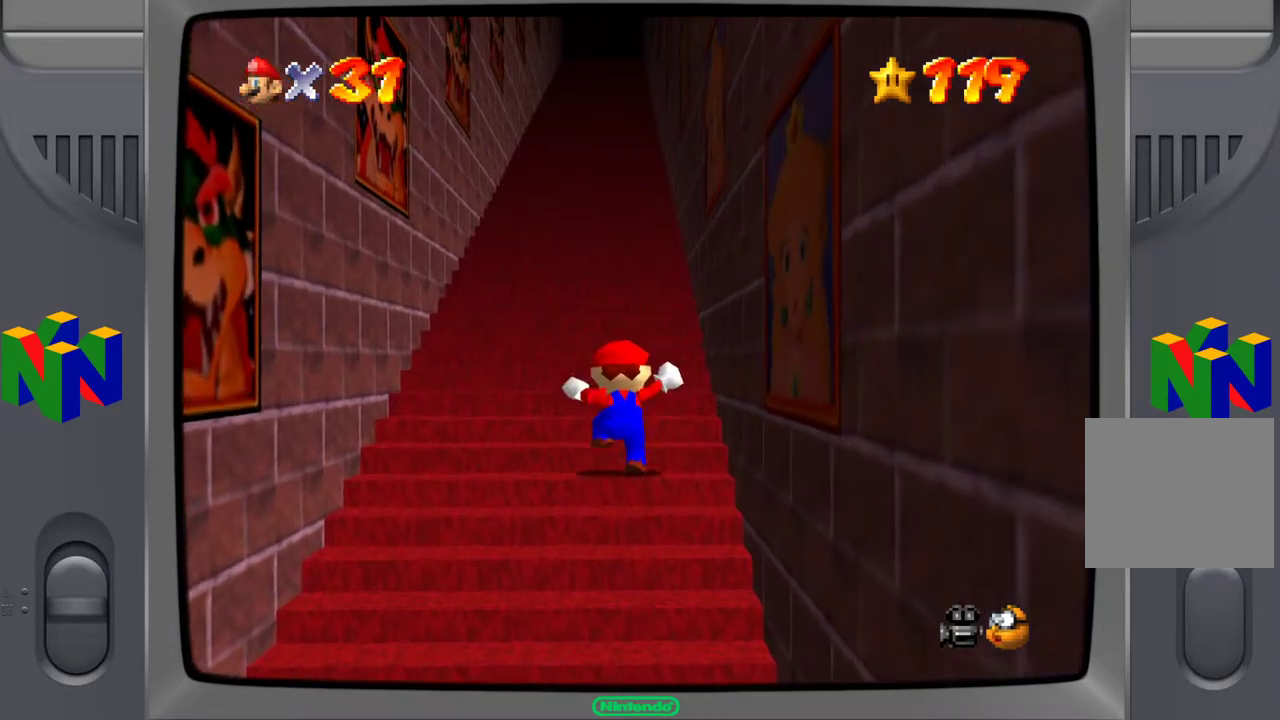
{"buttons": [], "left_stick": "up", "right_stick": "center", "events": []}
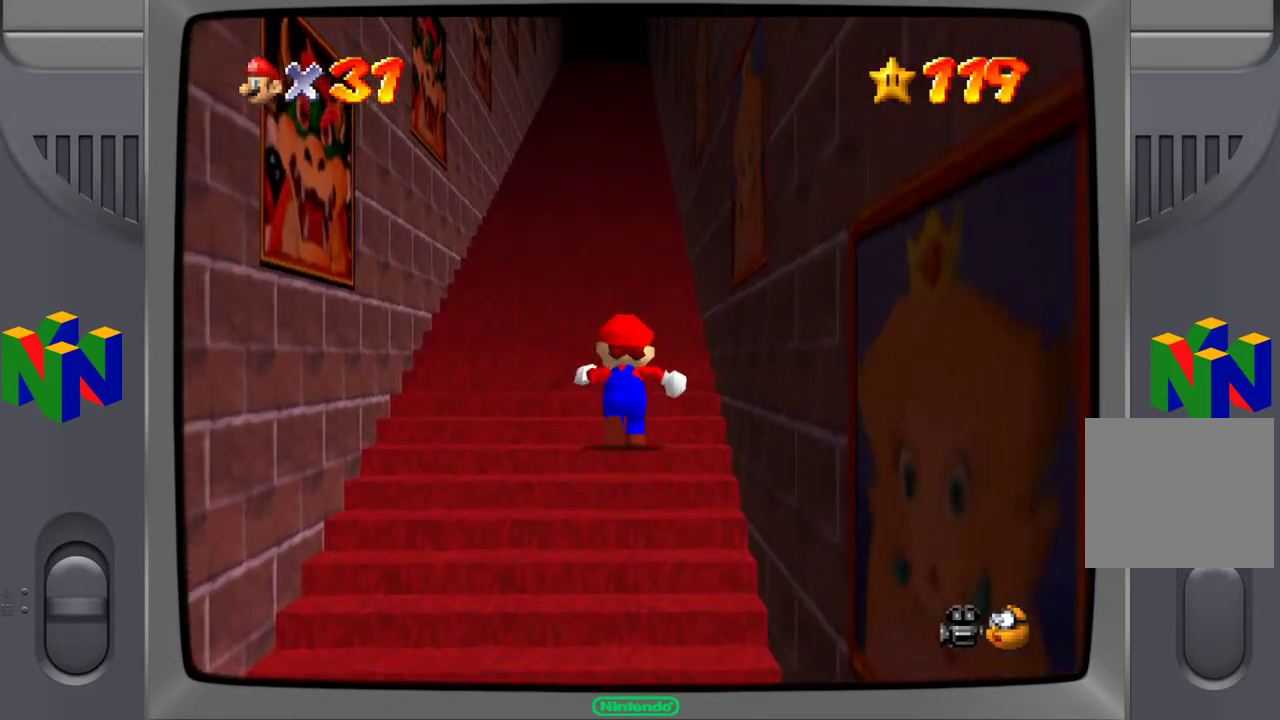
{"buttons": [], "left_stick": "up", "right_stick": "center", "events": []}
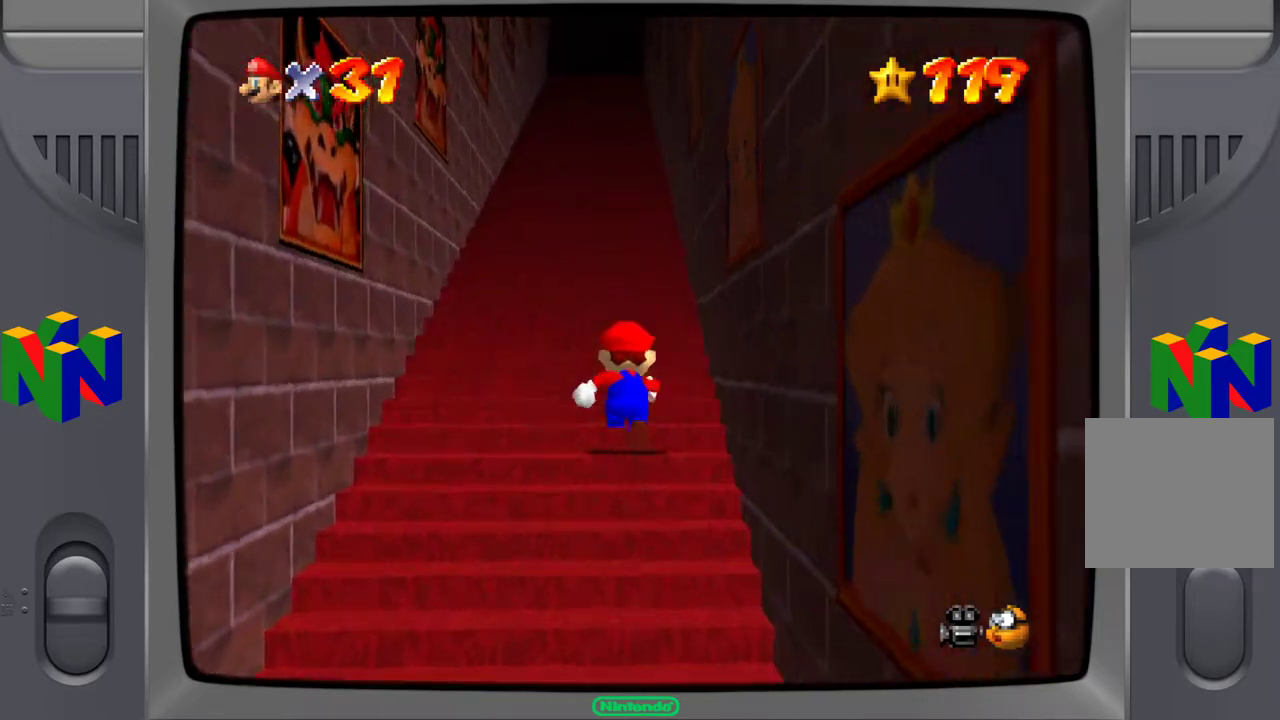
{"buttons": [], "left_stick": "up", "right_stick": "center", "events": []}
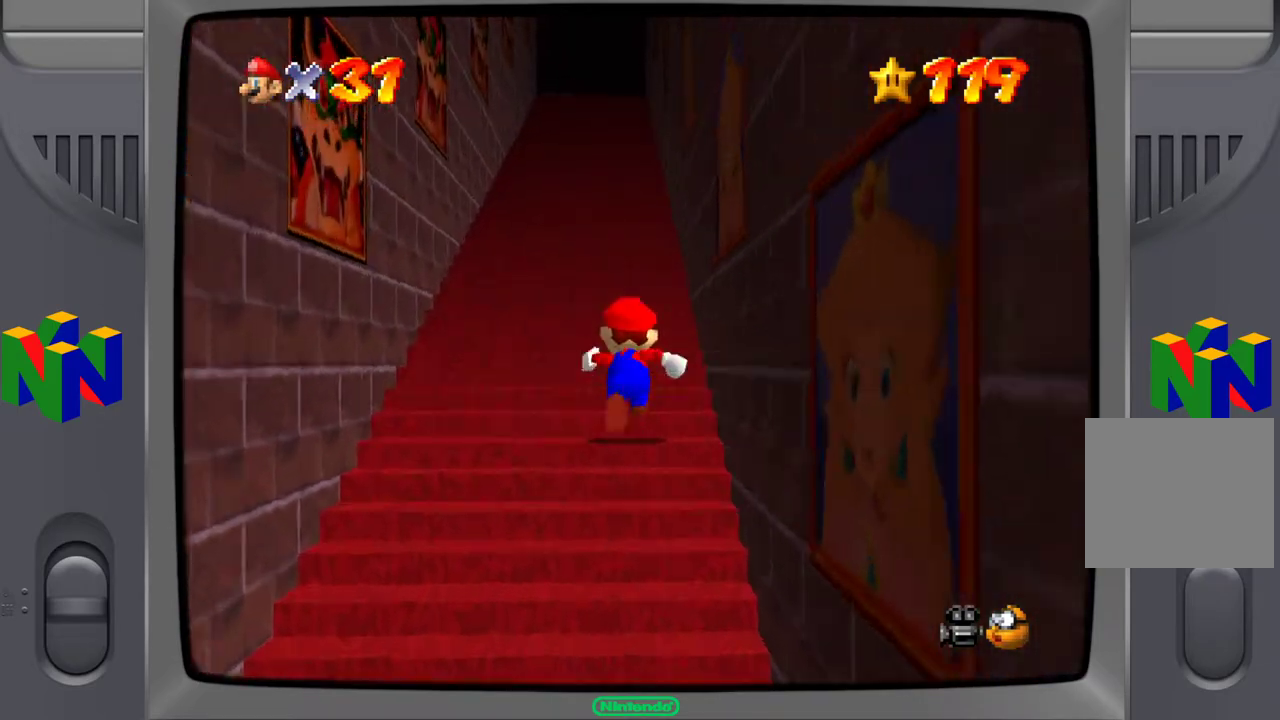
{"buttons": [], "left_stick": "up", "right_stick": "center", "events": [[250, "L2", "down"], [317, "A", "down"], [433, "L2", "up"], [450, "A", "up"]]}
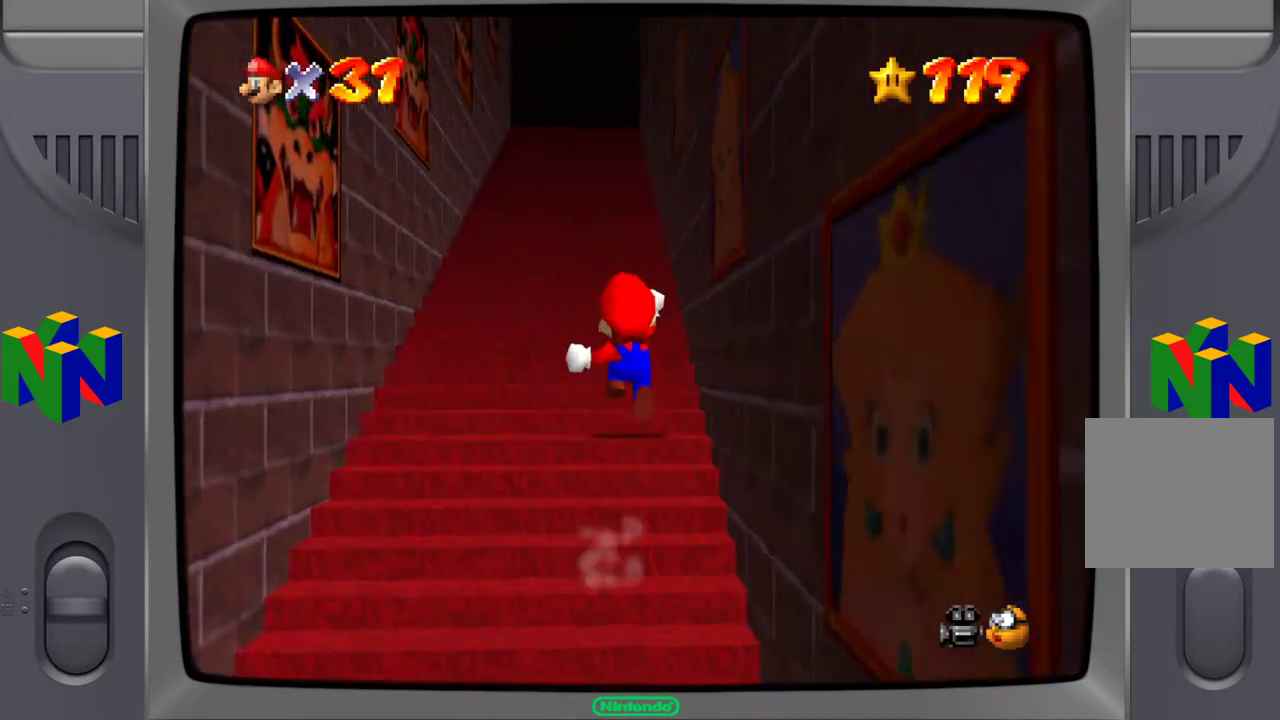
{"buttons": [], "left_stick": "up", "right_stick": "center", "events": [[283, "L2", "down"], [333, "A", "down"], [433, "A", "up"], [450, "L2", "up"]]}
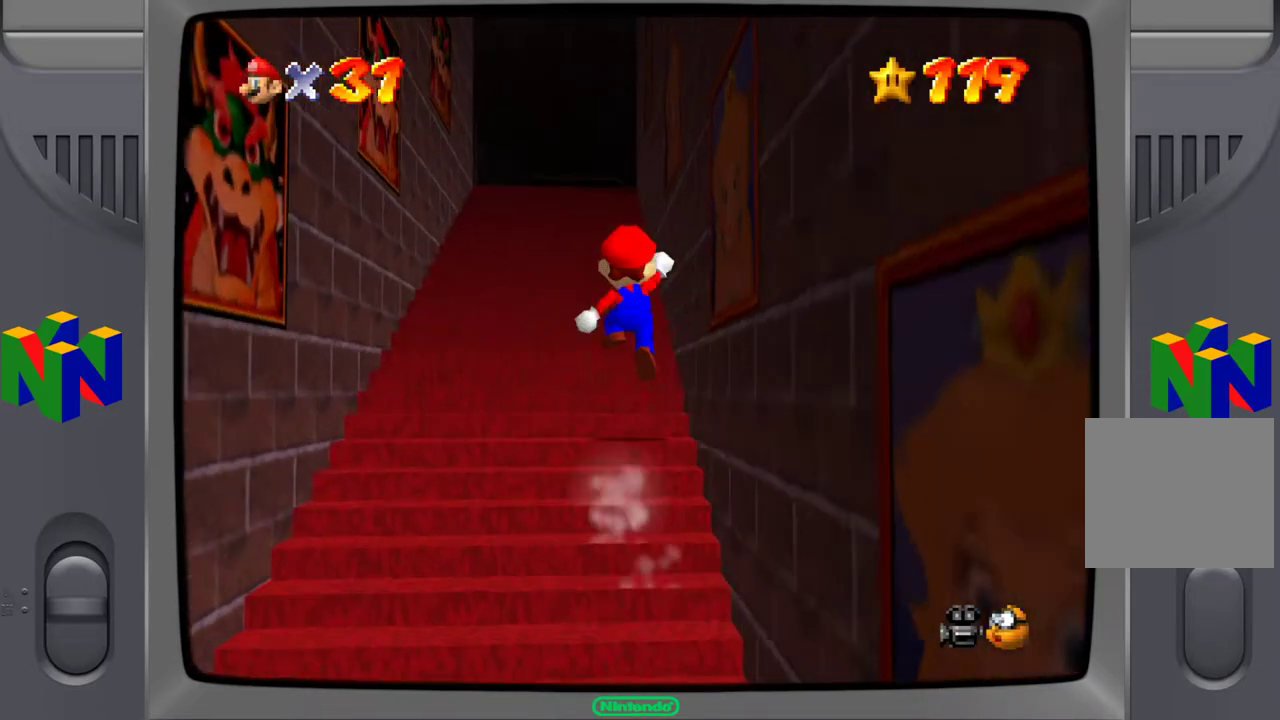
{"buttons": [], "left_stick": "up", "right_stick": "center", "events": [[200, "L2", "down"], [250, "A", "down"], [367, "L2", "up"], [400, "A", "up"]]}
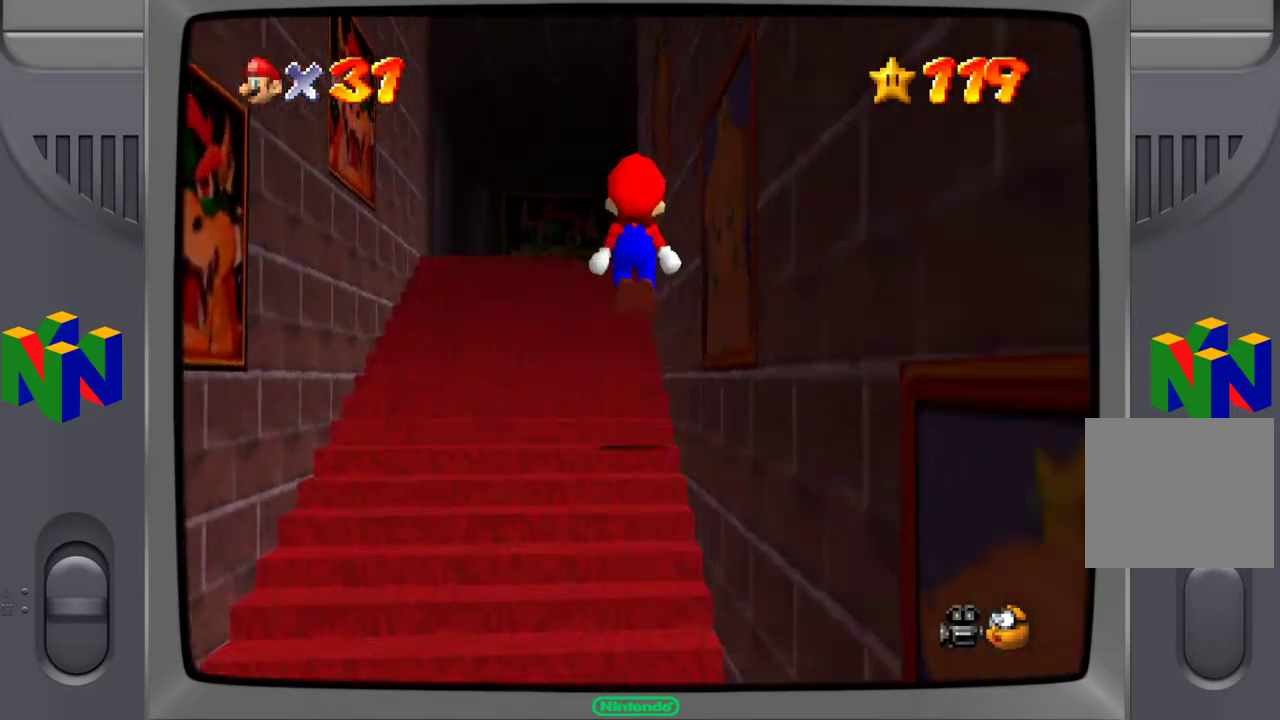
{"buttons": [], "left_stick": "up", "right_stick": "center", "events": []}
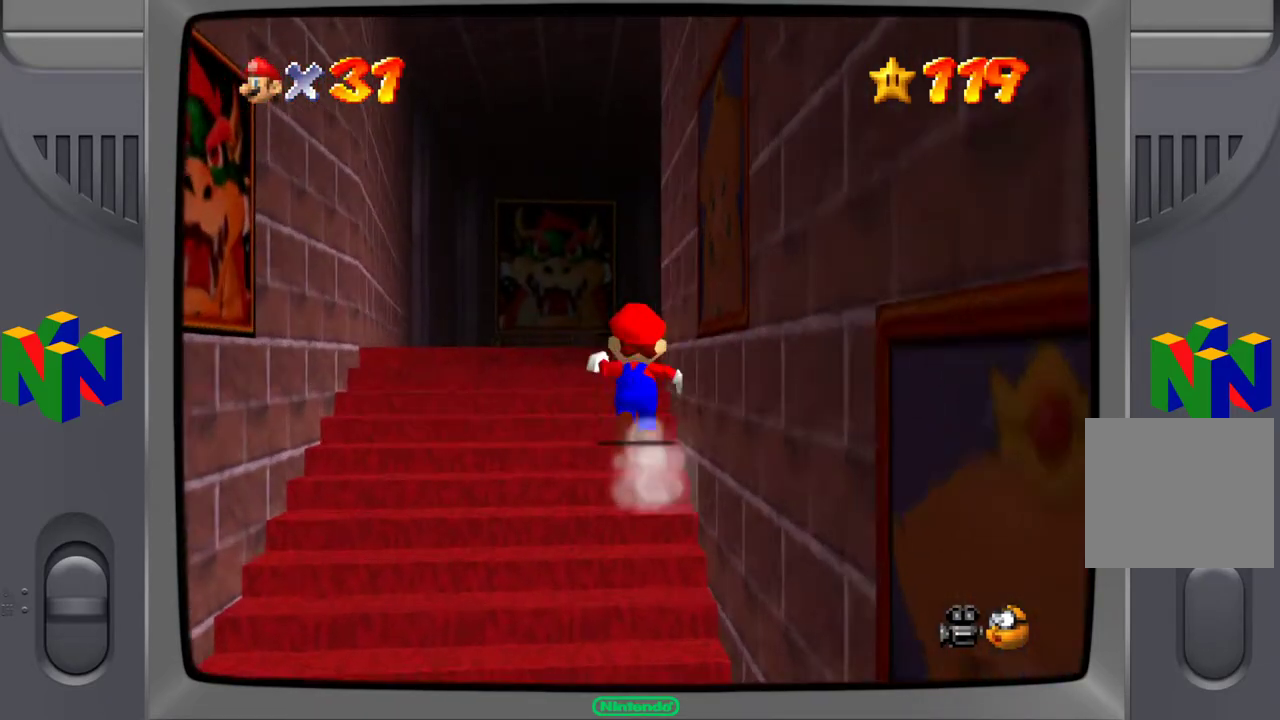
{"buttons": [], "left_stick": "up", "right_stick": "center", "events": []}
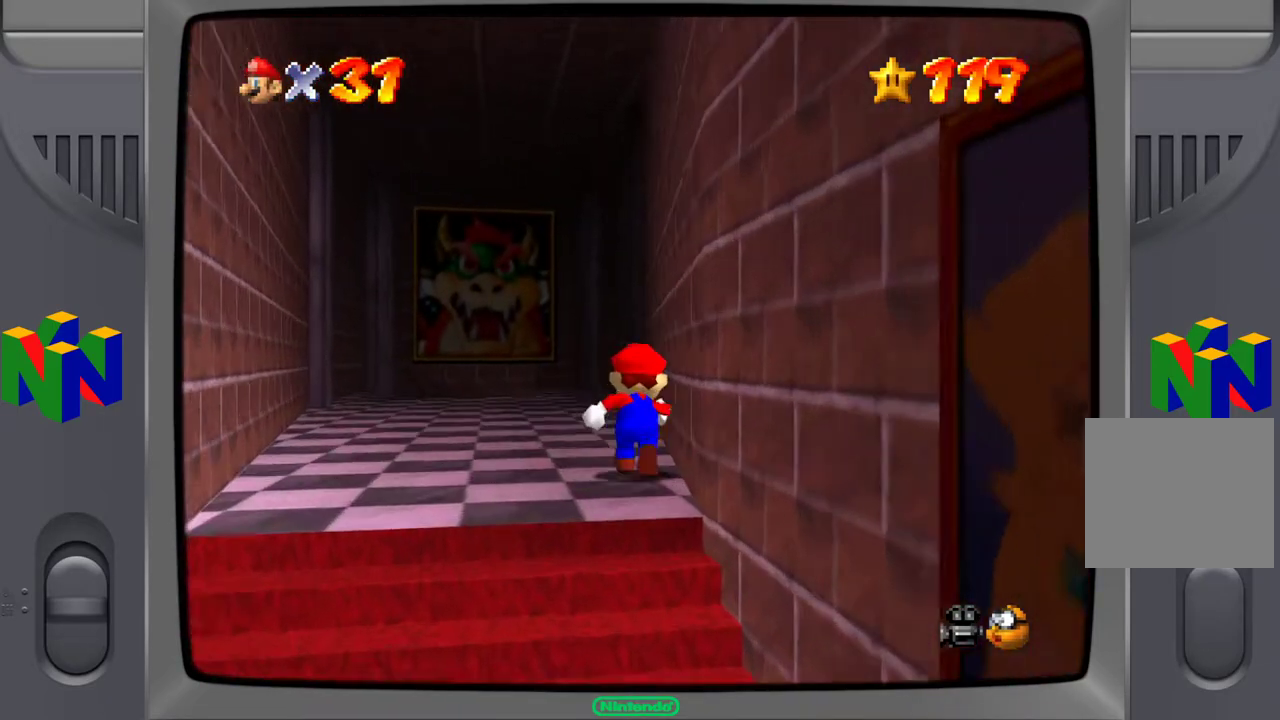
{"buttons": [], "left_stick": "up-left", "right_stick": "center", "events": [[467, "left_stick", "up-left"]]}
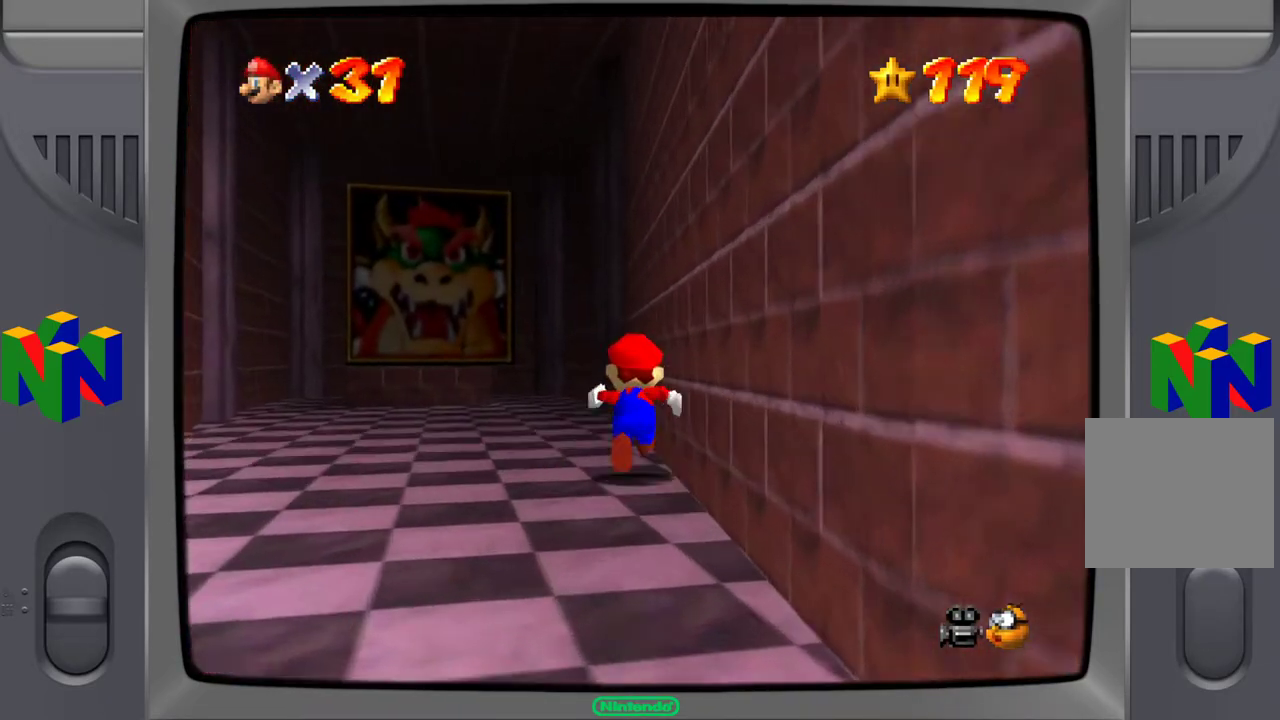
{"buttons": [], "left_stick": "up-left", "right_stick": "center", "events": []}
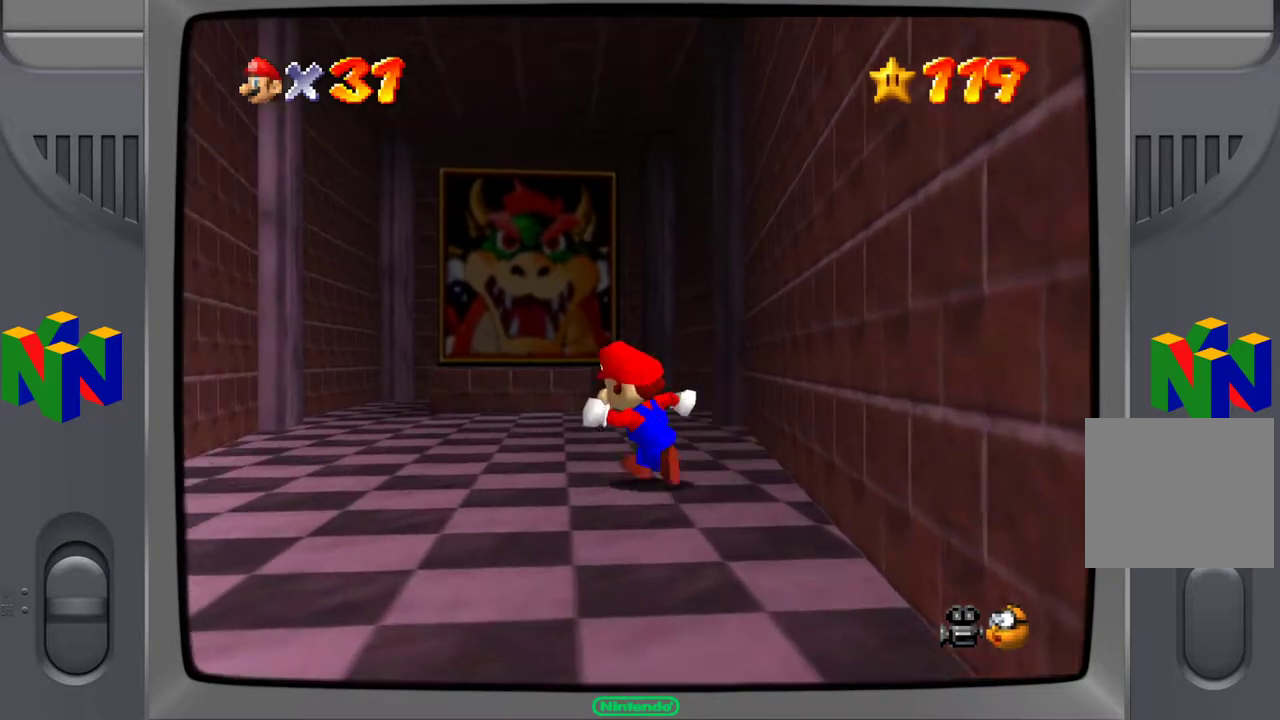
{"buttons": [], "left_stick": "up-left", "right_stick": "center", "events": [[200, "left_stick", "up"], [483, "left_stick", "up-left"]]}
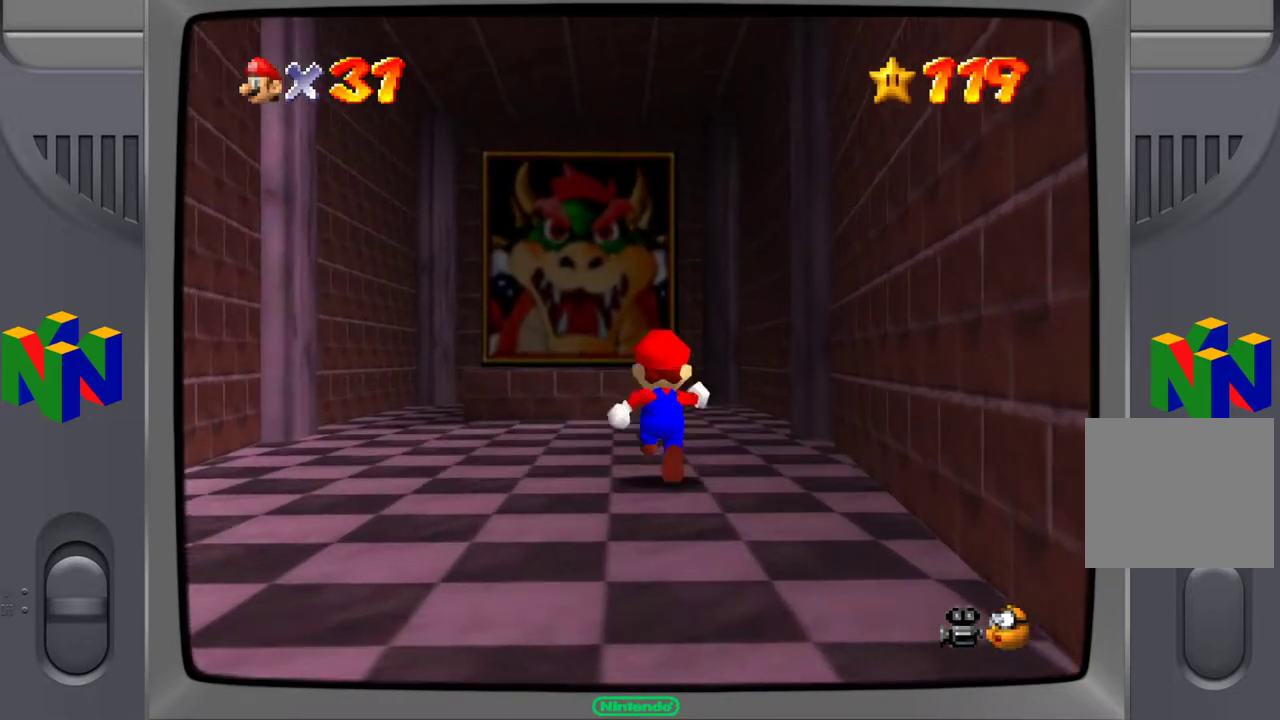
{"buttons": [], "left_stick": "up", "right_stick": "center", "events": [[250, "left_stick", "up"]]}
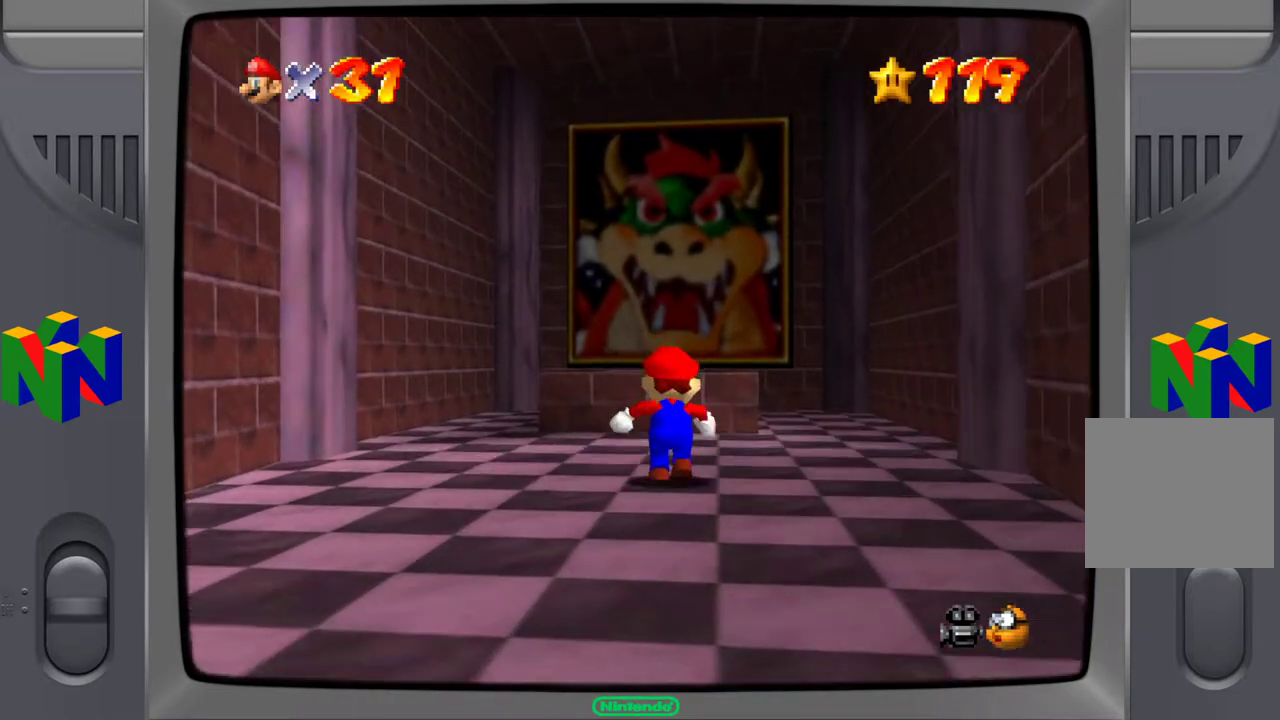
{"buttons": ["A"], "left_stick": "up", "right_stick": "center", "events": [[317, "A", "down"]]}
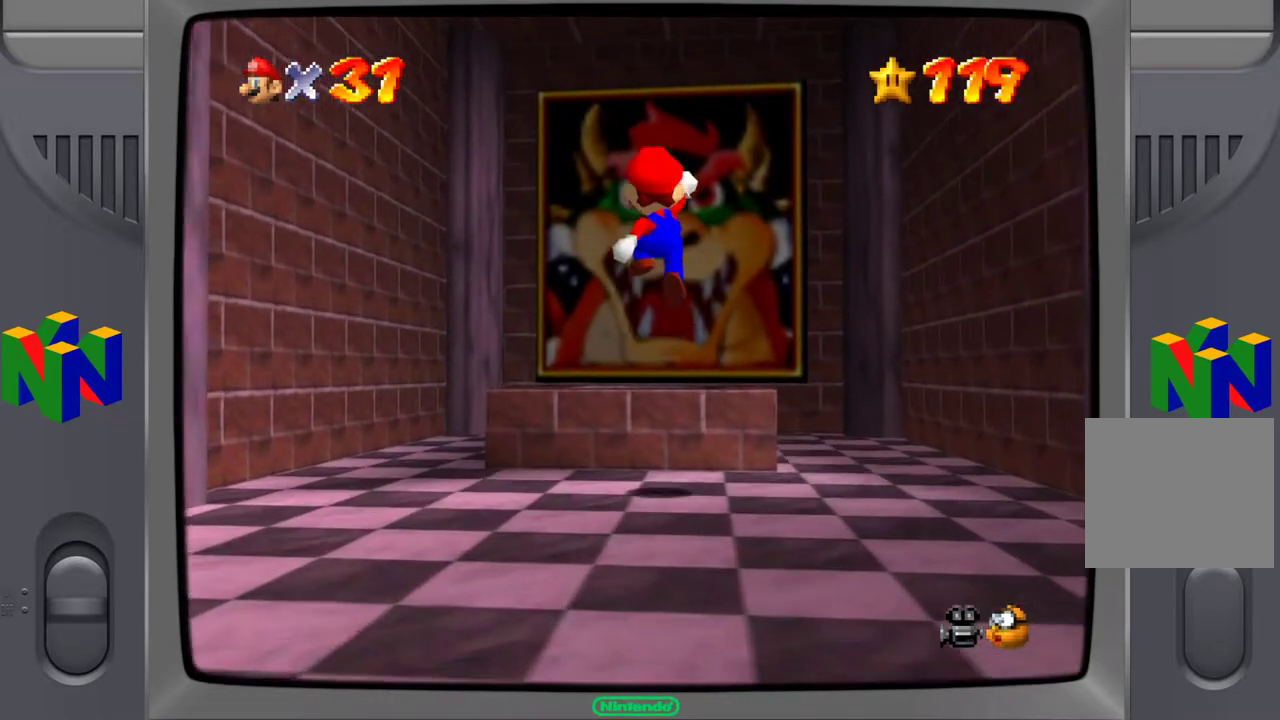
{"buttons": ["L2"], "left_stick": "center", "right_stick": "center", "events": [[133, "A", "up"], [417, "L2", "down"], [433, "left_stick", "center"]]}
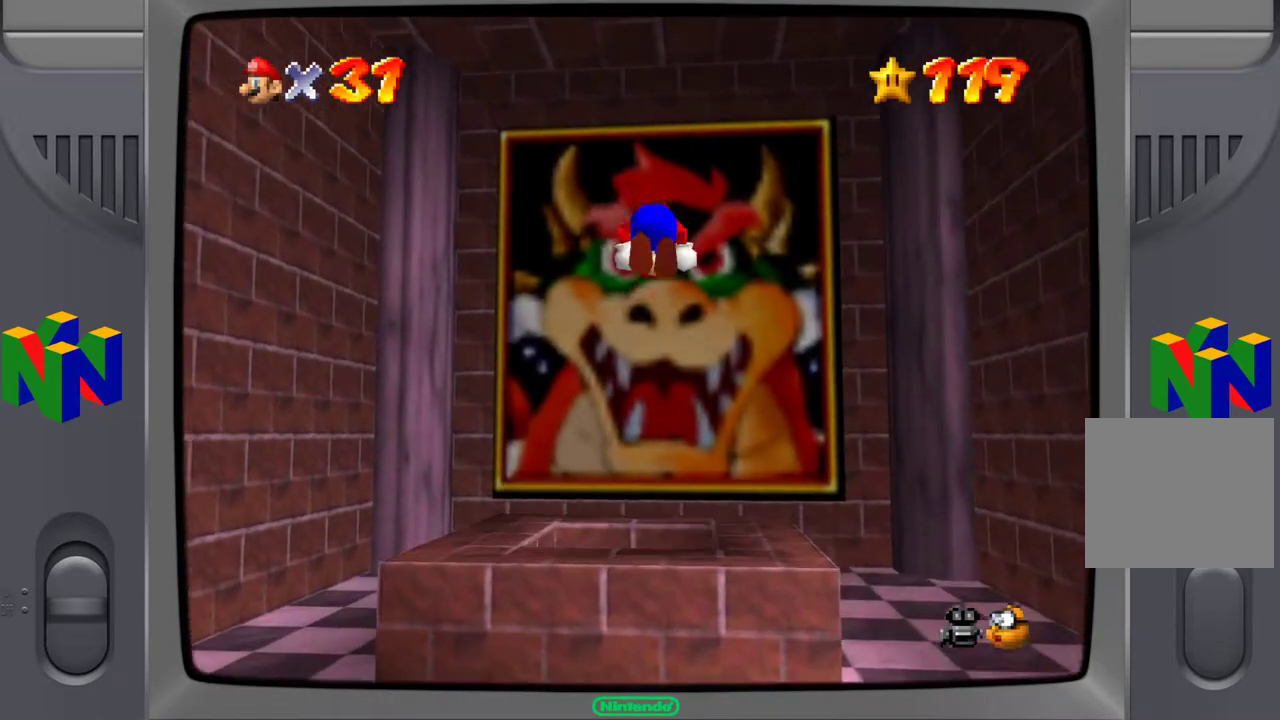
{"buttons": [], "left_stick": "center", "right_stick": "center", "events": [[67, "L2", "up"]]}
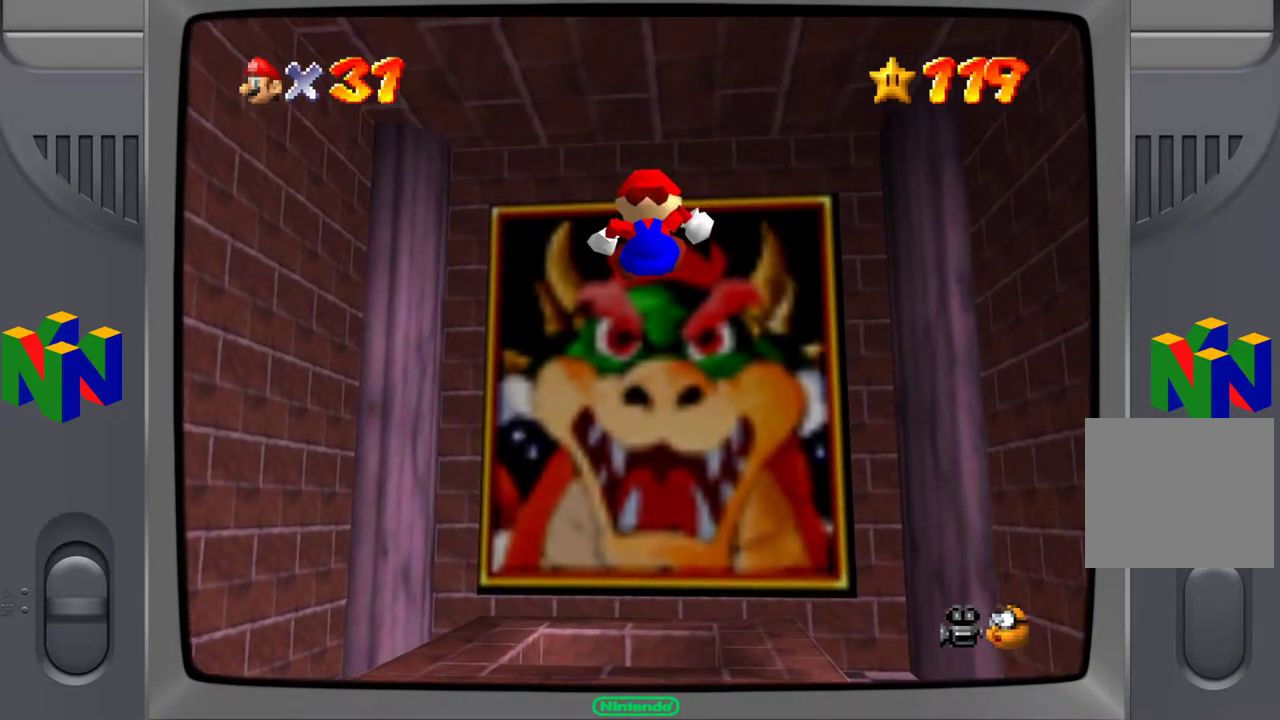
{"buttons": [], "left_stick": "center", "right_stick": "center", "events": []}
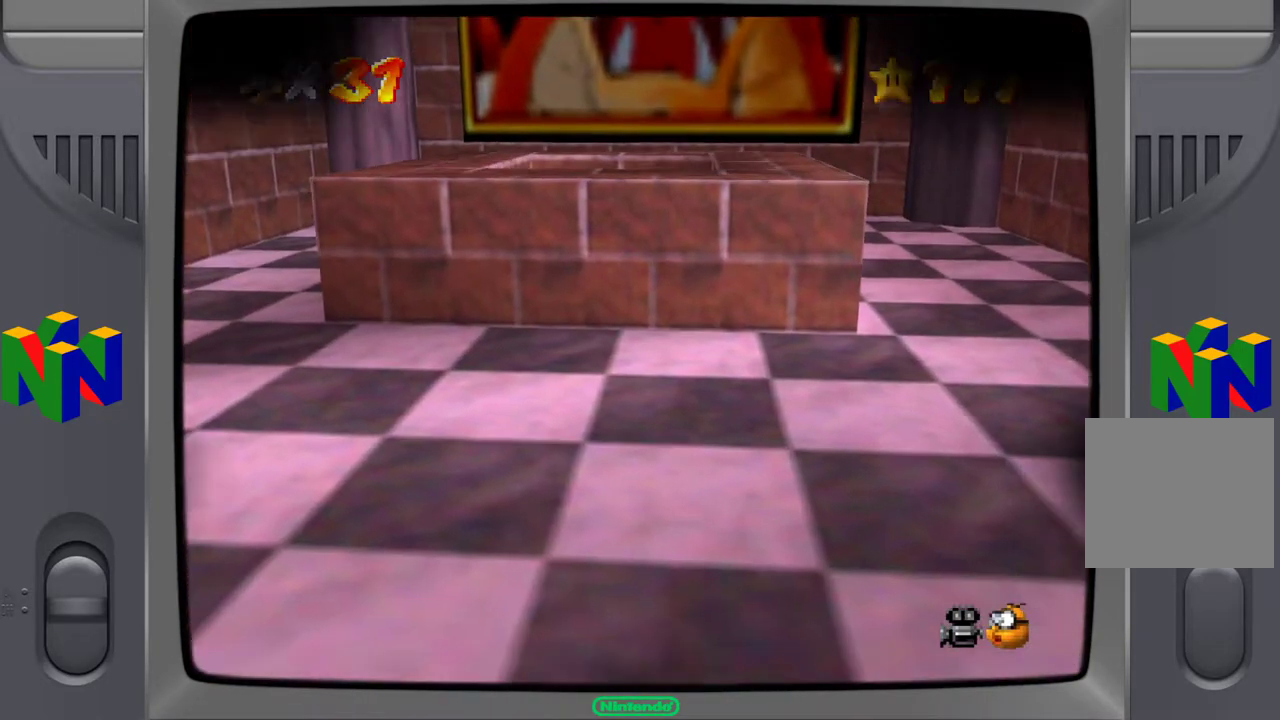
{"buttons": [], "left_stick": "center", "right_stick": "center", "events": []}
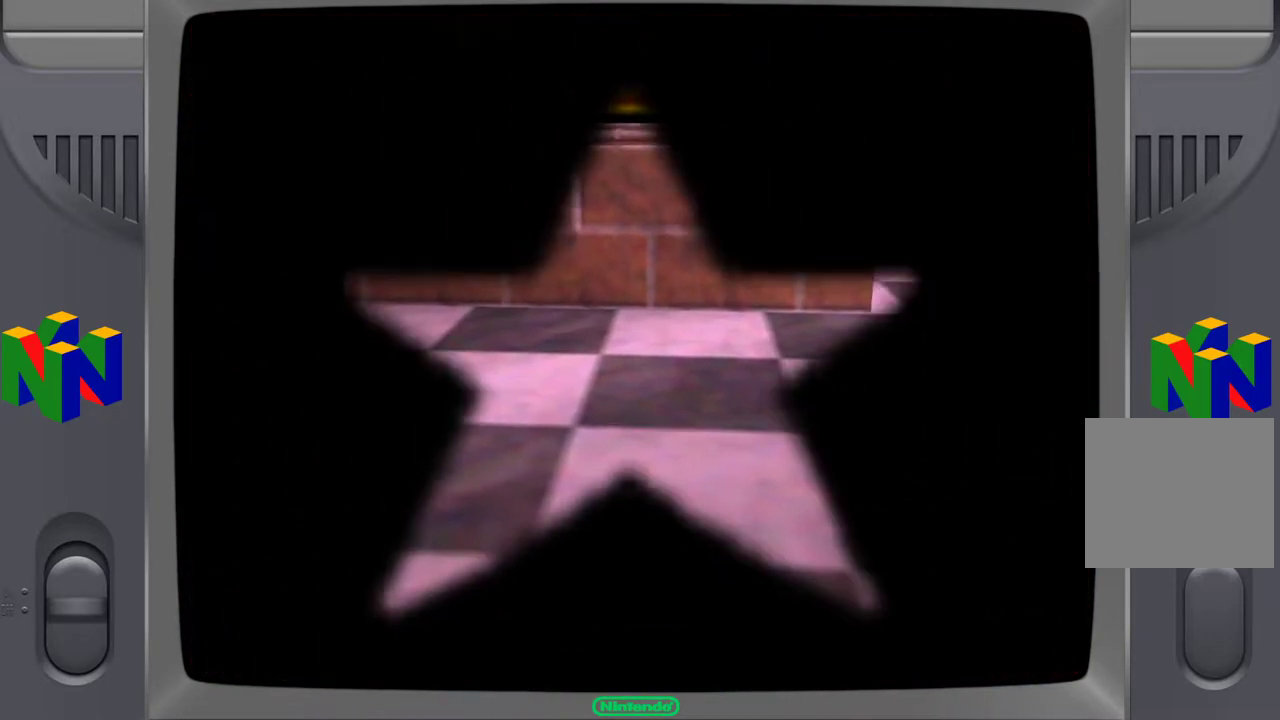
{"buttons": [], "left_stick": "up-right", "right_stick": "center", "events": [[67, "left_stick", "up"], [183, "left_stick", "left"], [300, "left_stick", "down"], [417, "left_stick", "up-right"]]}
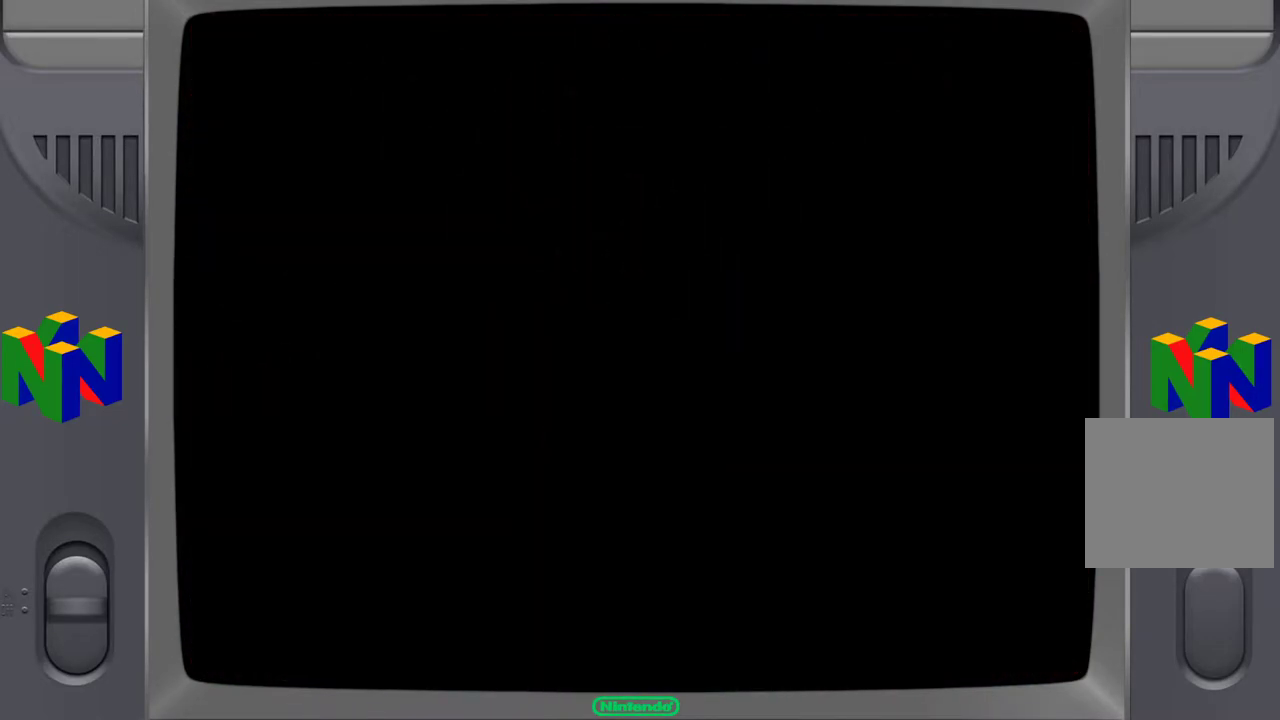
{"buttons": [], "left_stick": "down-right", "right_stick": "center", "events": [[33, "left_stick", "up-left"], [100, "left_stick", "down-left"], [200, "left_stick", "down-right"], [267, "left_stick", "up-right"], [333, "left_stick", "up-left"], [400, "left_stick", "down-left"], [467, "left_stick", "down-right"]]}
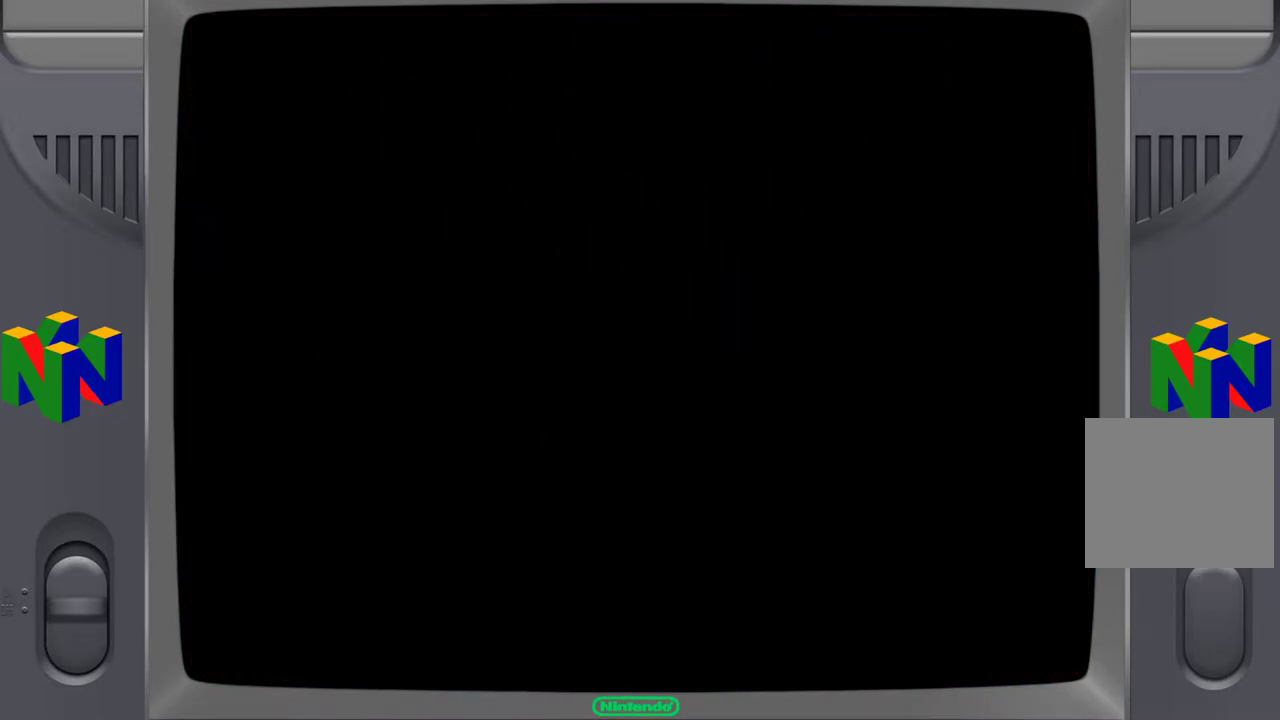
{"buttons": [], "left_stick": "center", "right_stick": "center", "events": [[17, "left_stick", "up-right"], [117, "left_stick", "center"]]}
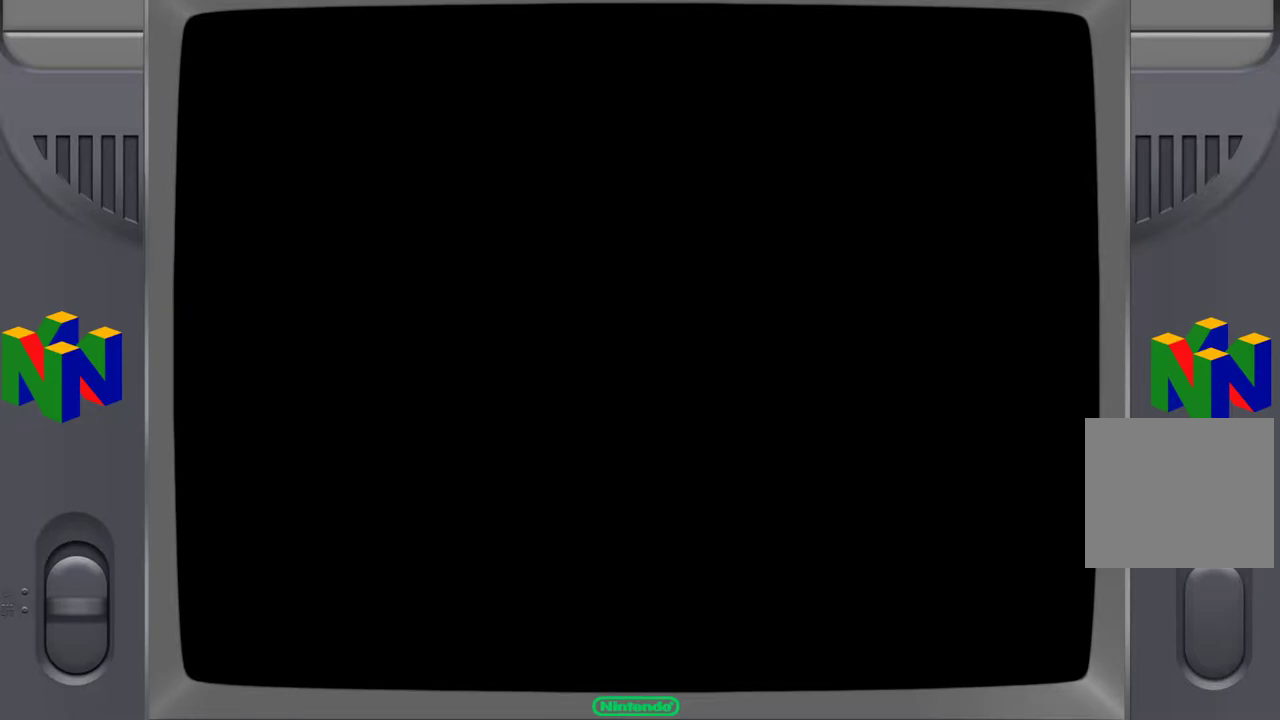
{"buttons": [], "left_stick": "center", "right_stick": "center", "events": []}
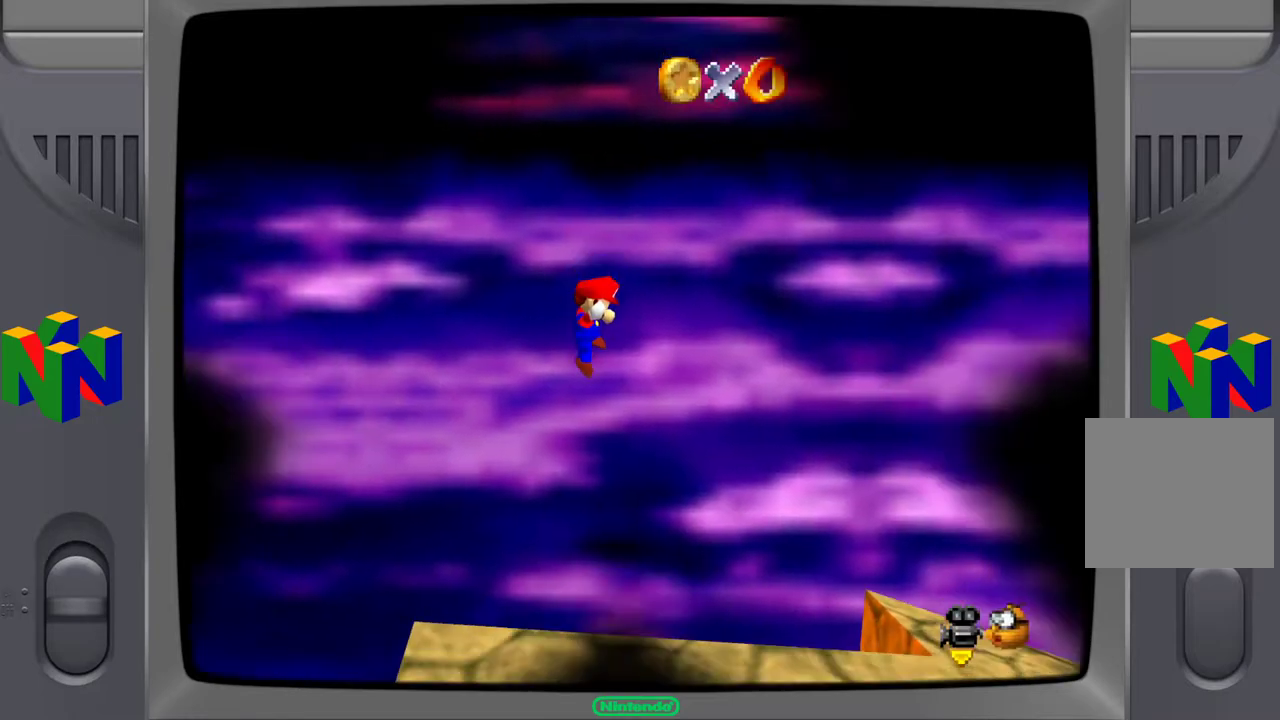
{"buttons": [], "left_stick": "center", "right_stick": "center", "events": []}
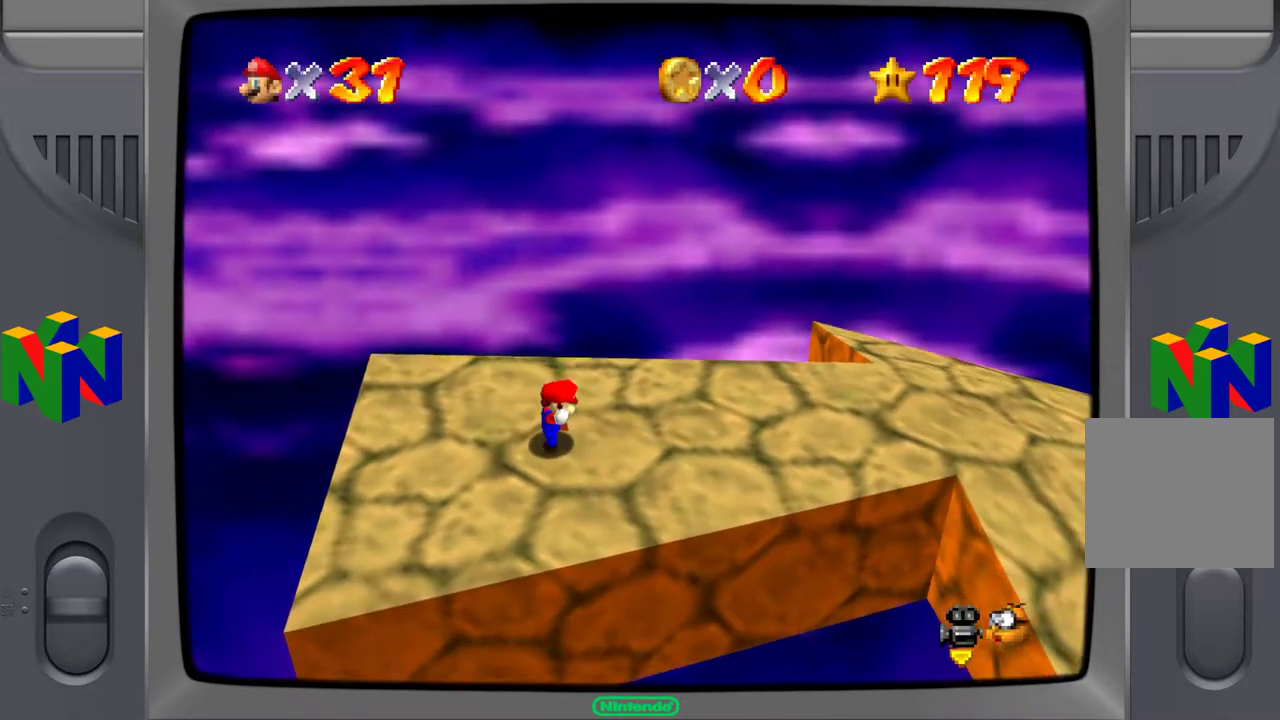
{"buttons": ["X"], "left_stick": "right", "right_stick": "center", "events": [[267, "left_stick", "right"], [433, "X", "down"]]}
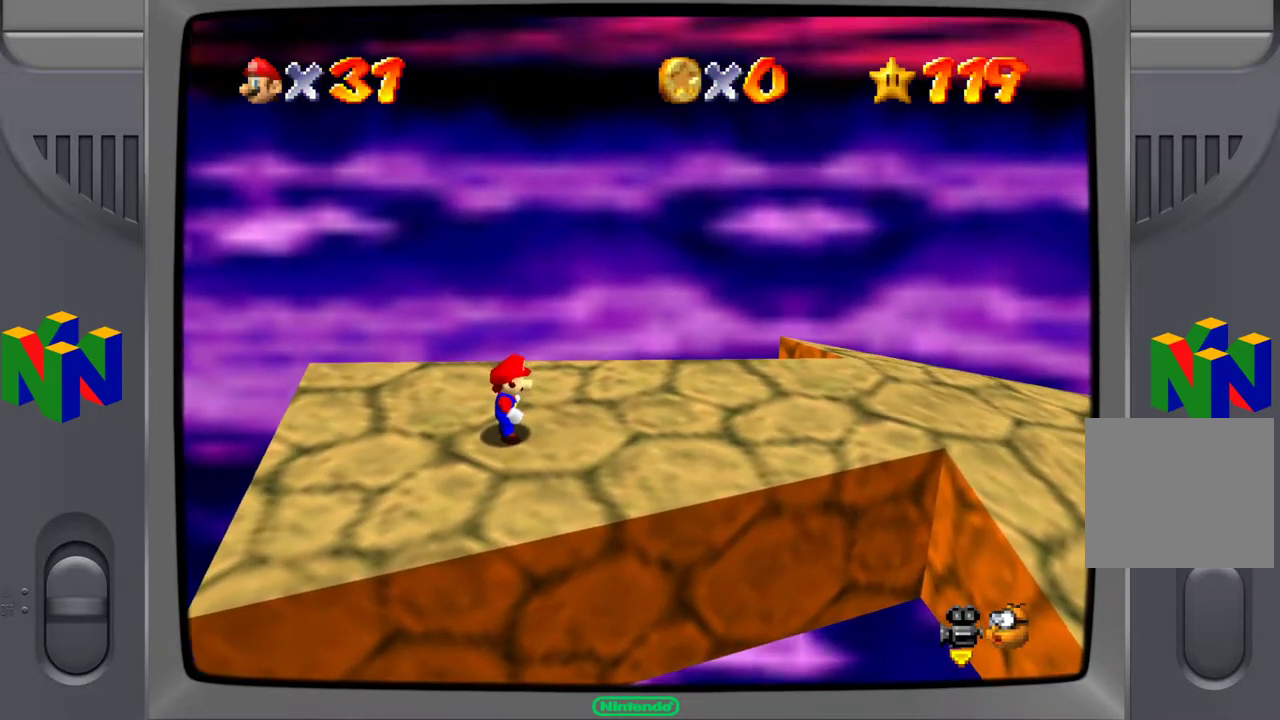
{"buttons": [], "left_stick": "right", "right_stick": "center", "events": [[17, "X", "up"], [117, "X", "down"], [217, "X", "up"]]}
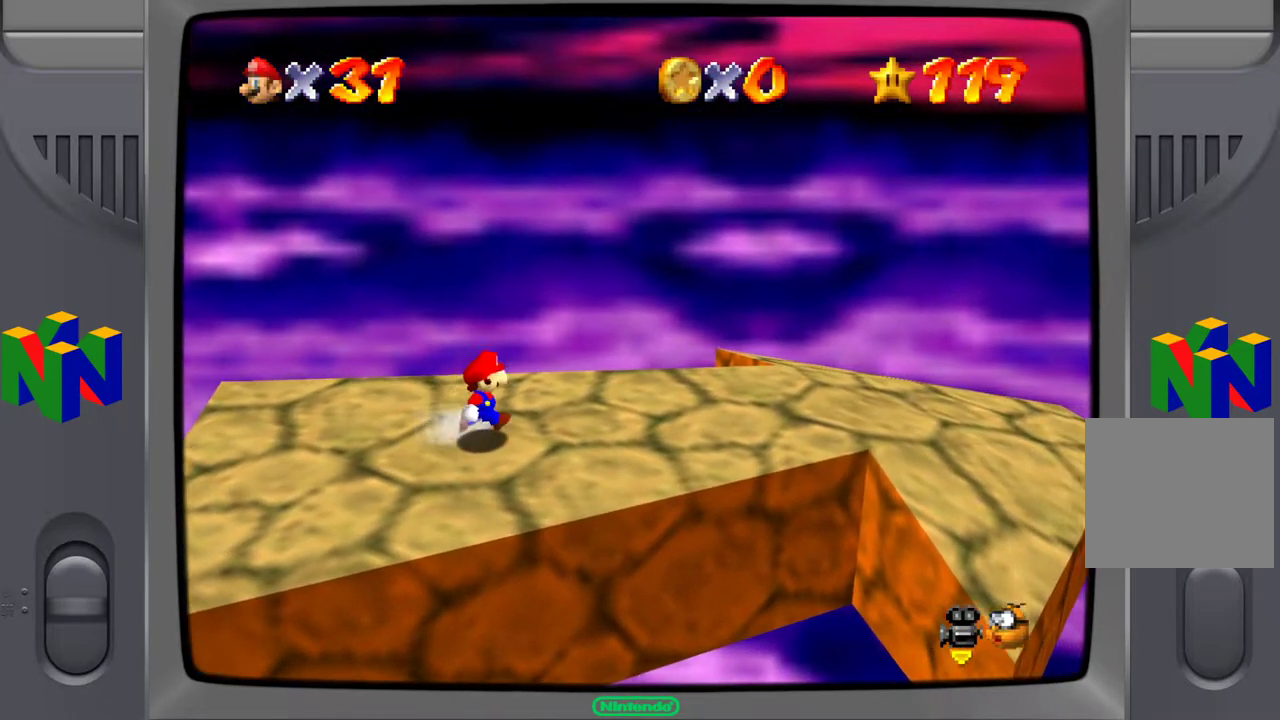
{"buttons": [], "left_stick": "right", "right_stick": "center", "events": [[283, "X", "down"], [350, "X", "up"]]}
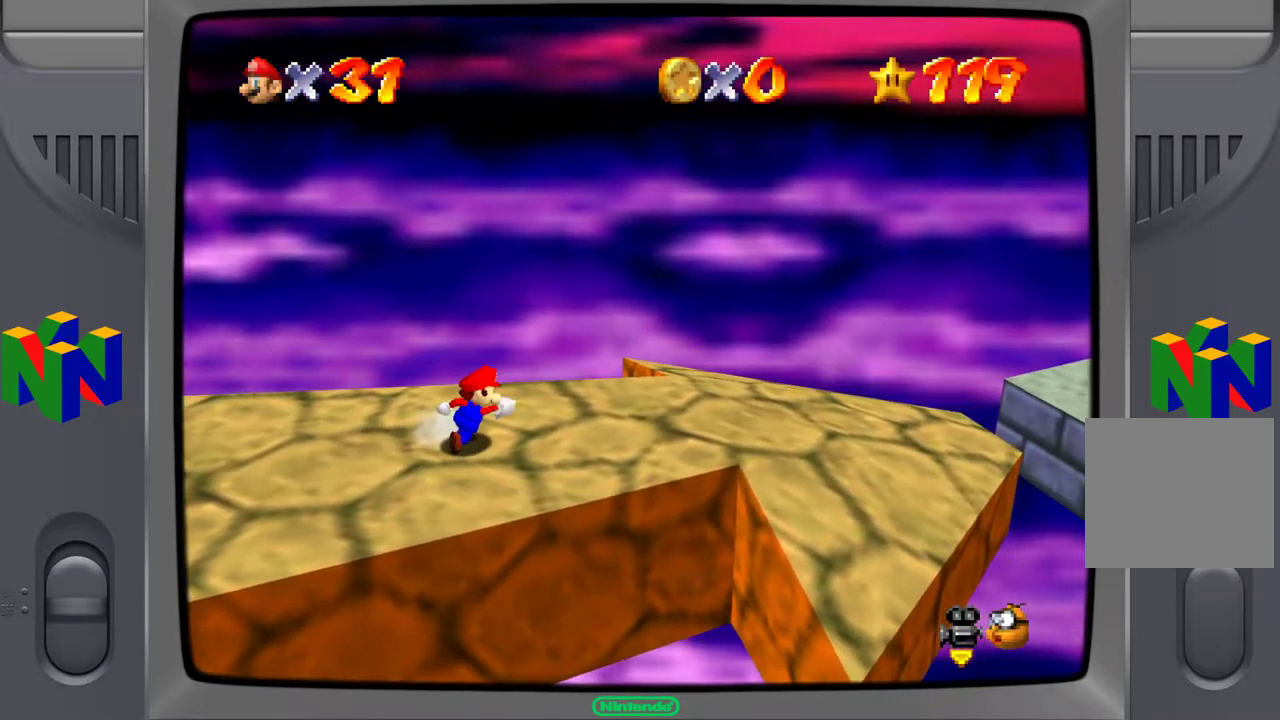
{"buttons": [], "left_stick": "right", "right_stick": "left", "events": [[367, "right_stick", "left"]]}
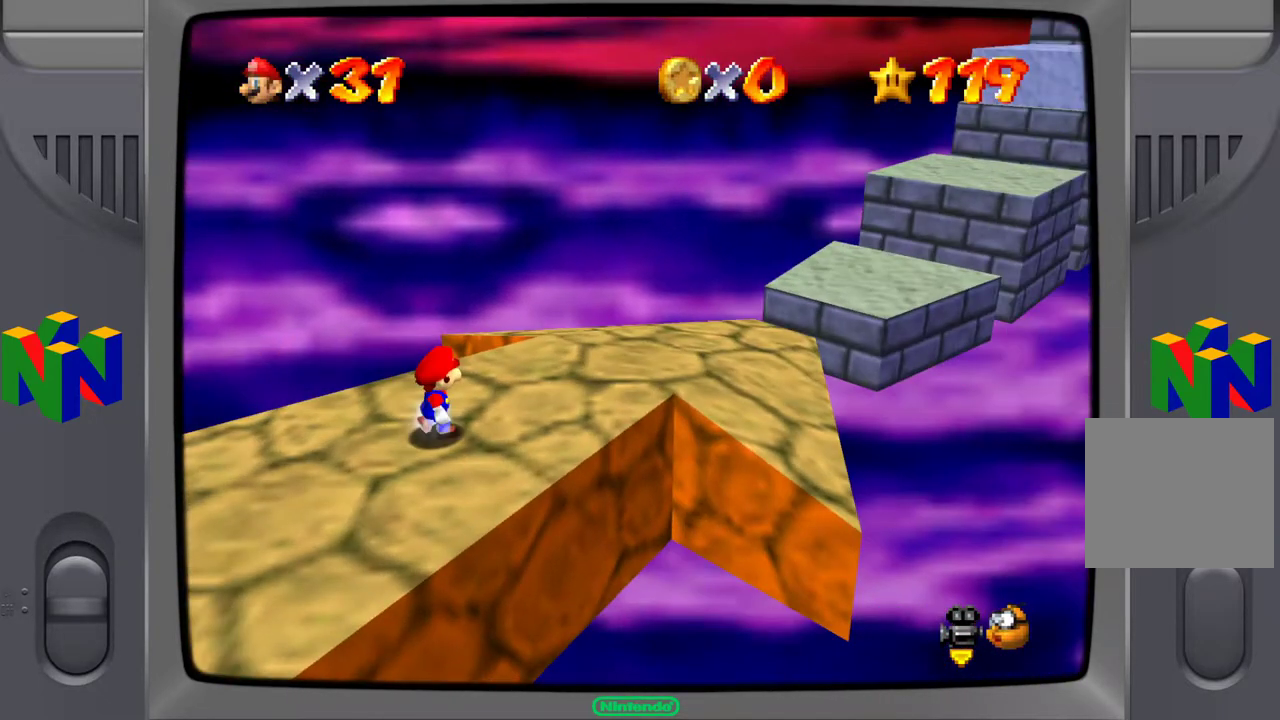
{"buttons": [], "left_stick": "up", "right_stick": "center", "events": [[17, "right_stick", "center"], [150, "left_stick", "up-right"], [283, "right_stick", "left"], [433, "left_stick", "up"], [433, "right_stick", "center"]]}
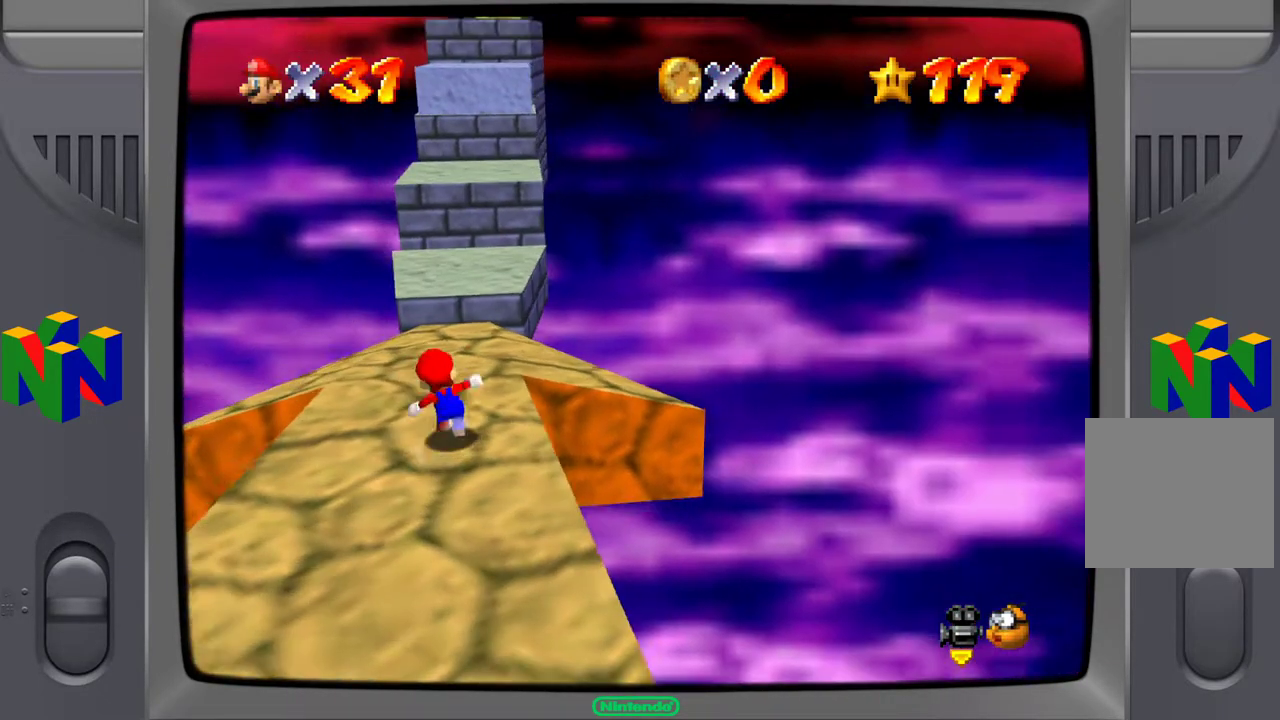
{"buttons": [], "left_stick": "up", "right_stick": "center", "events": []}
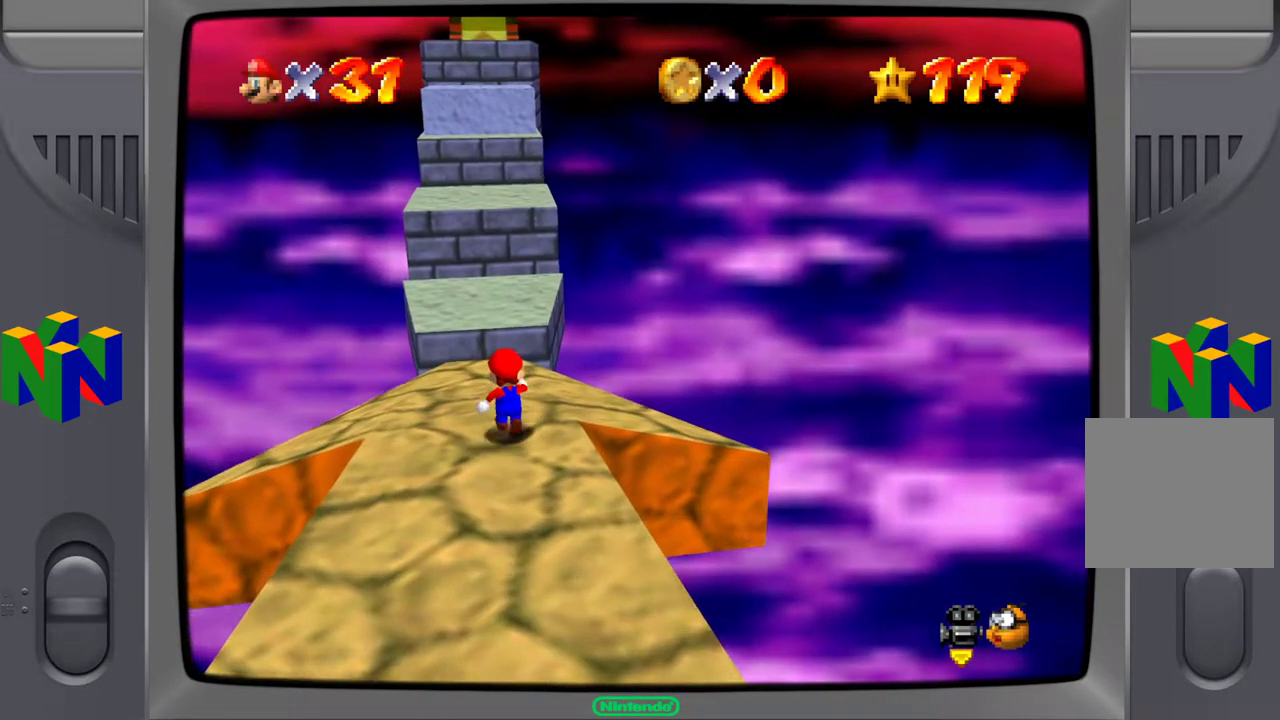
{"buttons": [], "left_stick": "up", "right_stick": "center", "events": []}